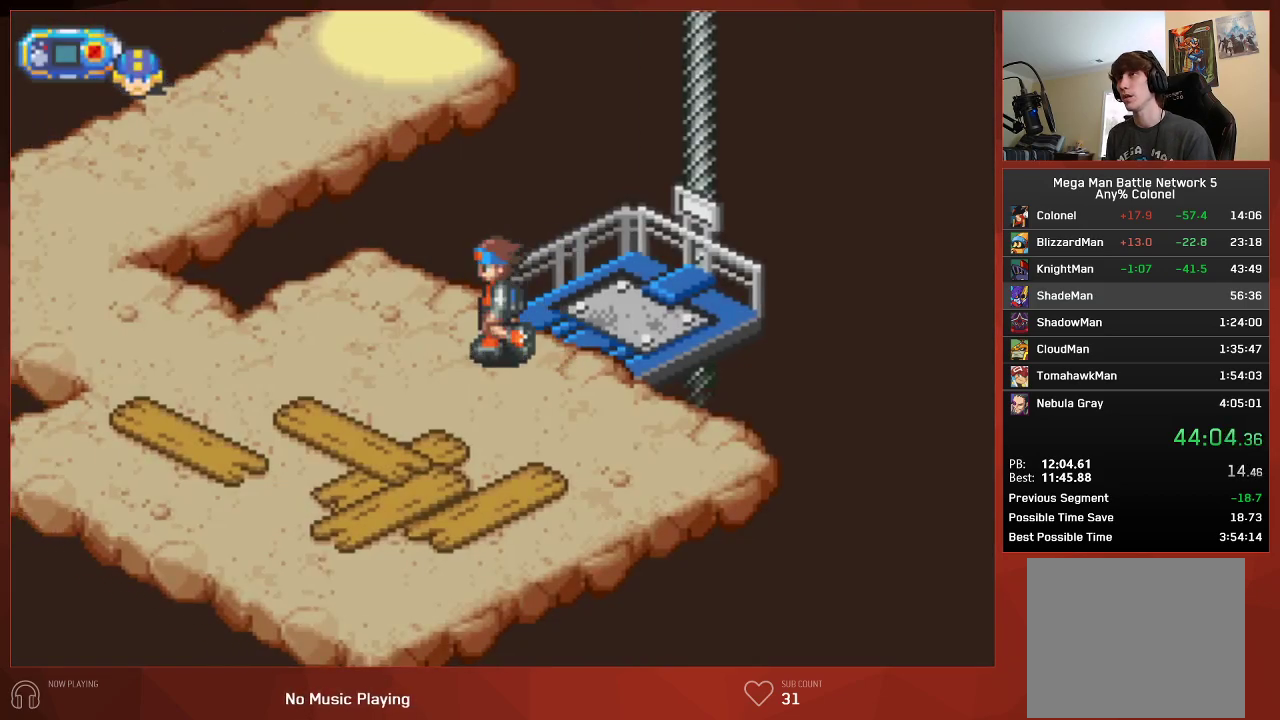
Gameplay with a controller (PlayStation layout); each line is a JSON object with the inputs held at the frame after it. "events" lists button and stick changes between this image and that frame as [ms after this image, input, new state], when the widget could be followed in between.
{"buttons": ["CIRCLE", "DPAD_LEFT"], "left_stick": "center", "right_stick": "center", "events": []}
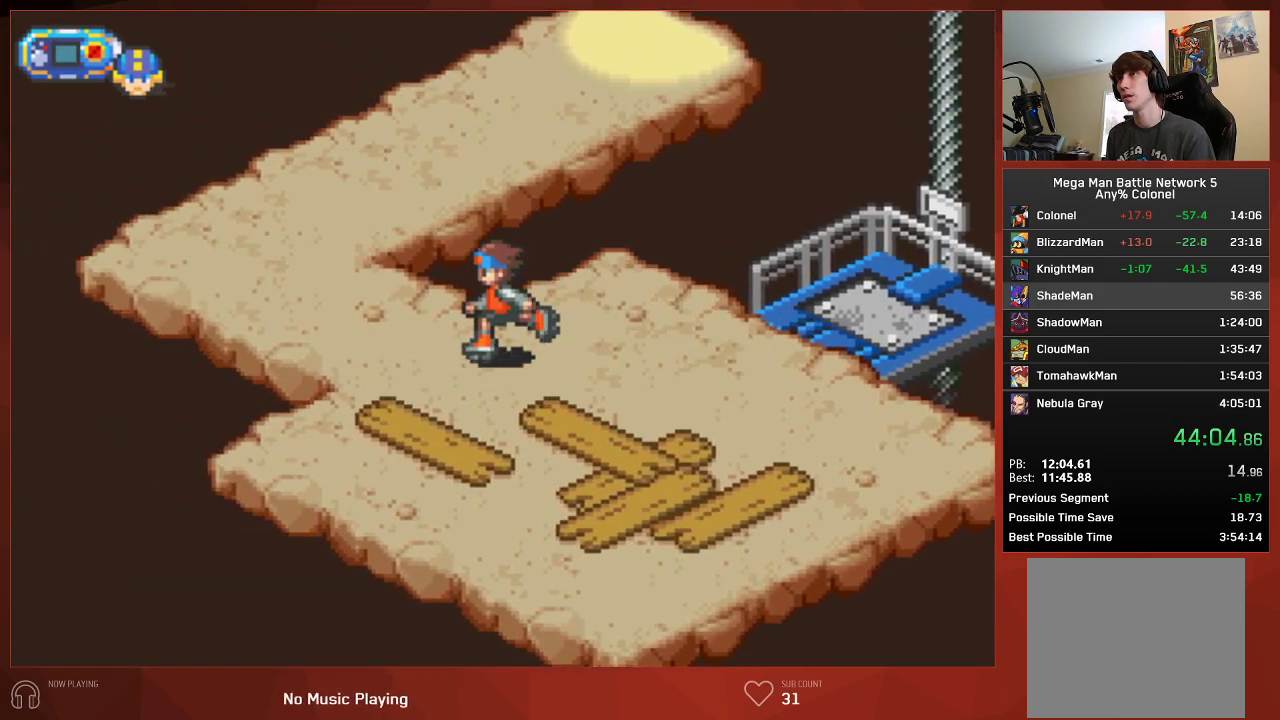
{"buttons": ["CIRCLE", "DPAD_UP"], "left_stick": "center", "right_stick": "center", "events": [[17, "DPAD_UP", "down"], [167, "DPAD_LEFT", "up"]]}
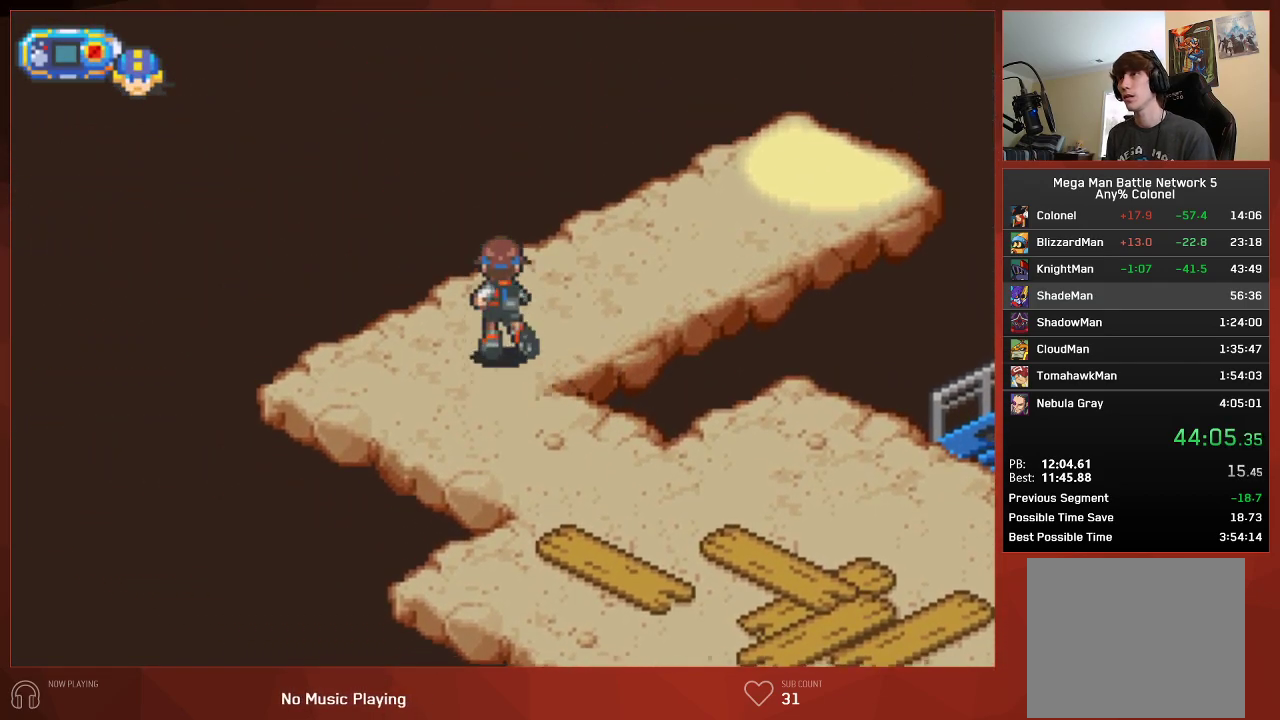
{"buttons": ["CIRCLE", "DPAD_UP"], "left_stick": "center", "right_stick": "center", "events": []}
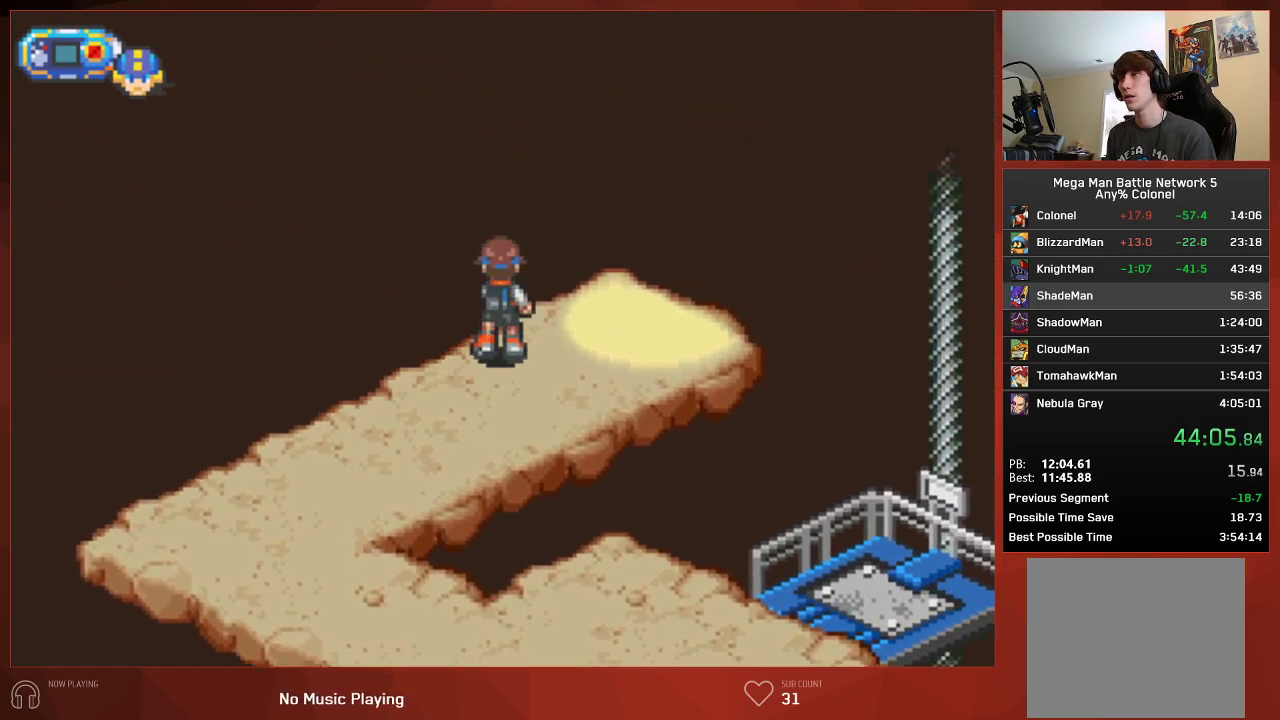
{"buttons": ["CIRCLE", "DPAD_UP"], "left_stick": "center", "right_stick": "center", "events": []}
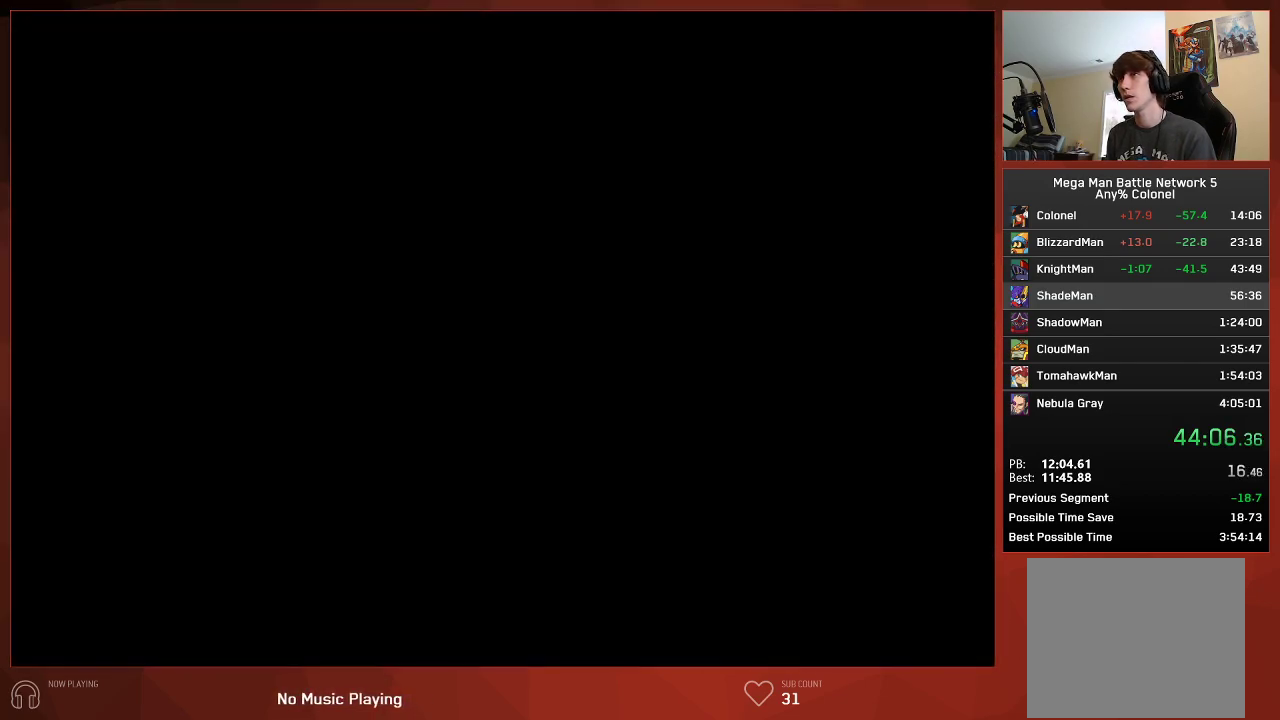
{"buttons": ["CIRCLE", "DPAD_UP", "DPAD_RIGHT"], "left_stick": "center", "right_stick": "center", "events": [[167, "DPAD_RIGHT", "down"]]}
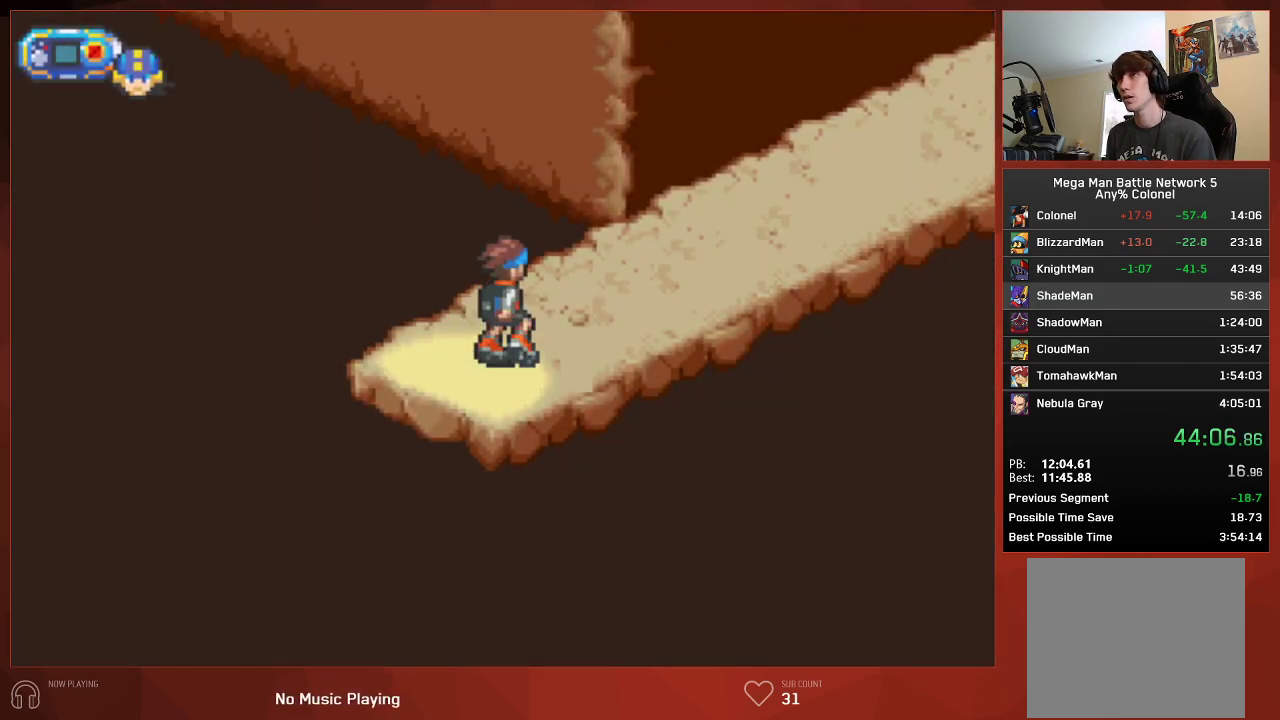
{"buttons": ["CIRCLE", "DPAD_UP", "DPAD_RIGHT"], "left_stick": "center", "right_stick": "center", "events": []}
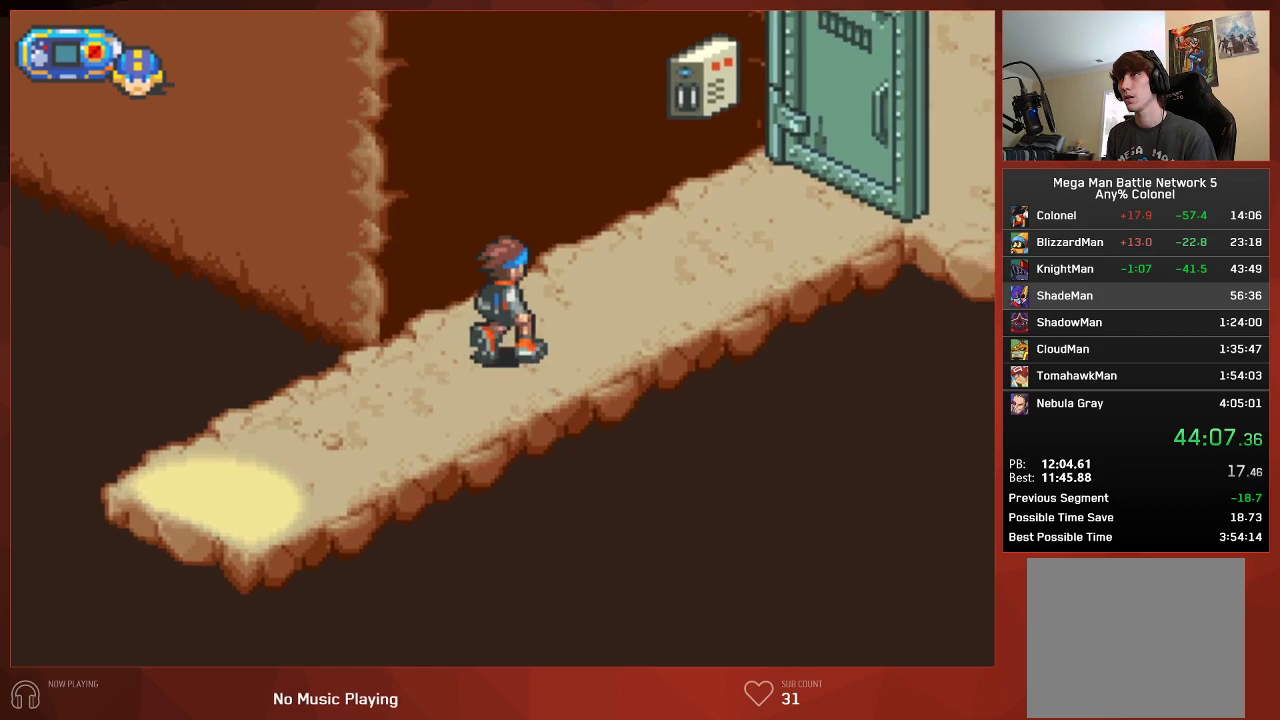
{"buttons": ["CIRCLE", "DPAD_UP", "DPAD_RIGHT"], "left_stick": "center", "right_stick": "center", "events": []}
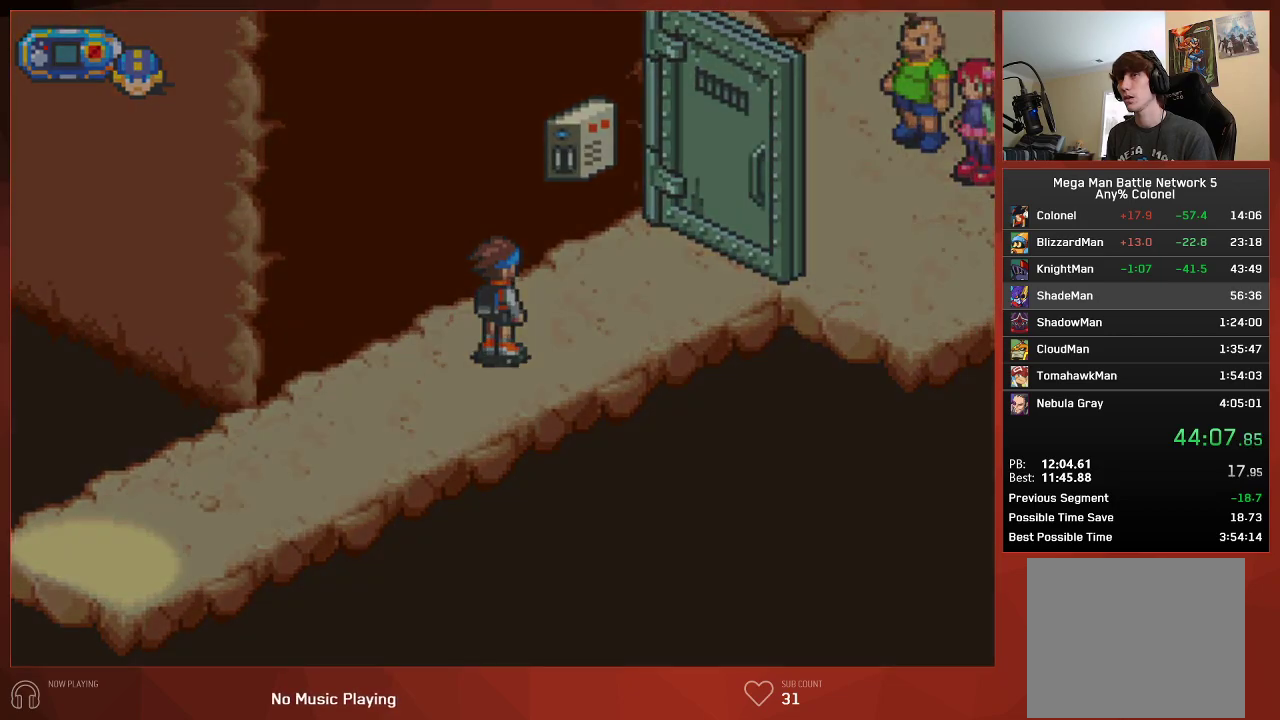
{"buttons": ["CIRCLE"], "left_stick": "center", "right_stick": "center", "events": [[100, "DPAD_RIGHT", "up"], [183, "DPAD_UP", "up"]]}
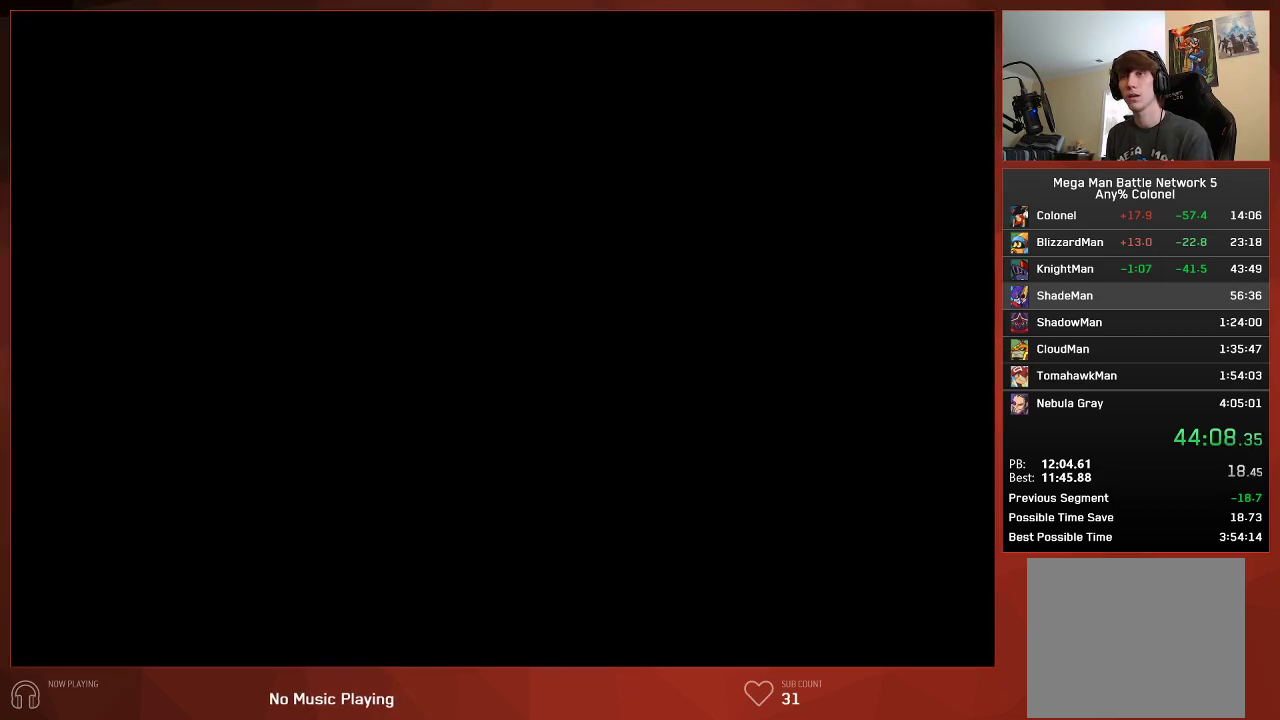
{"buttons": ["CIRCLE"], "left_stick": "center", "right_stick": "center", "events": []}
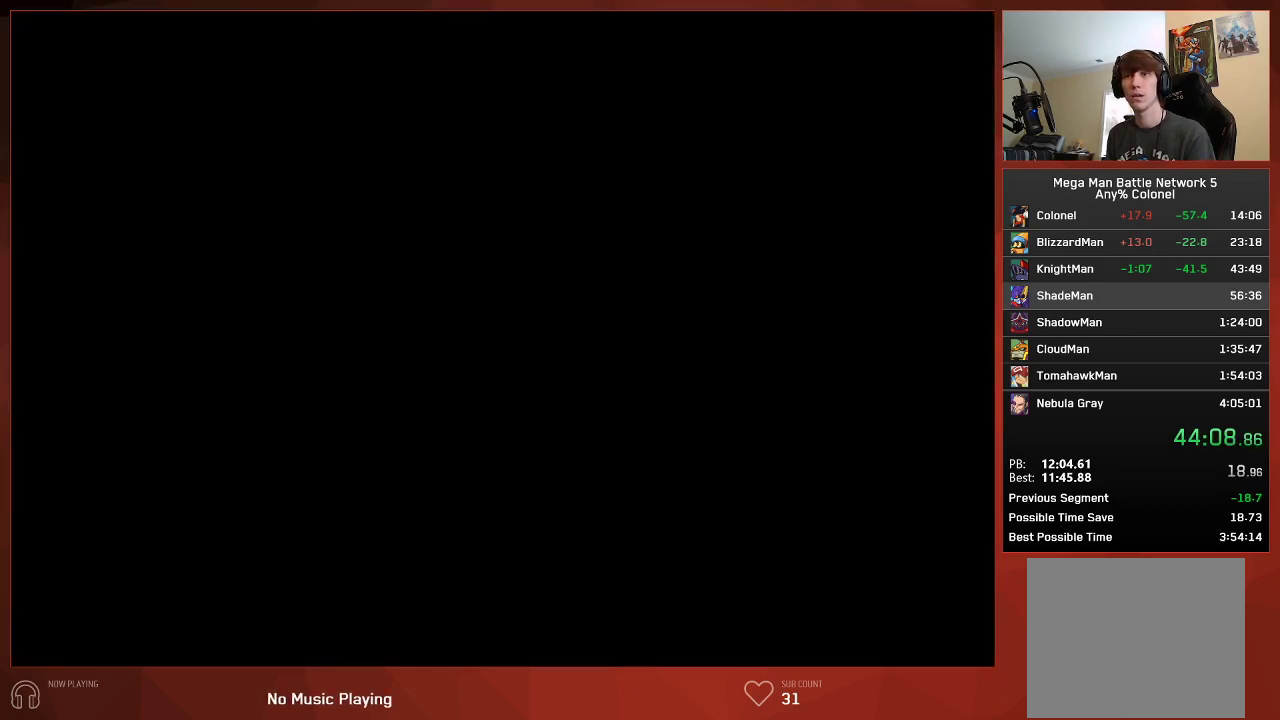
{"buttons": ["CIRCLE"], "left_stick": "center", "right_stick": "center", "events": []}
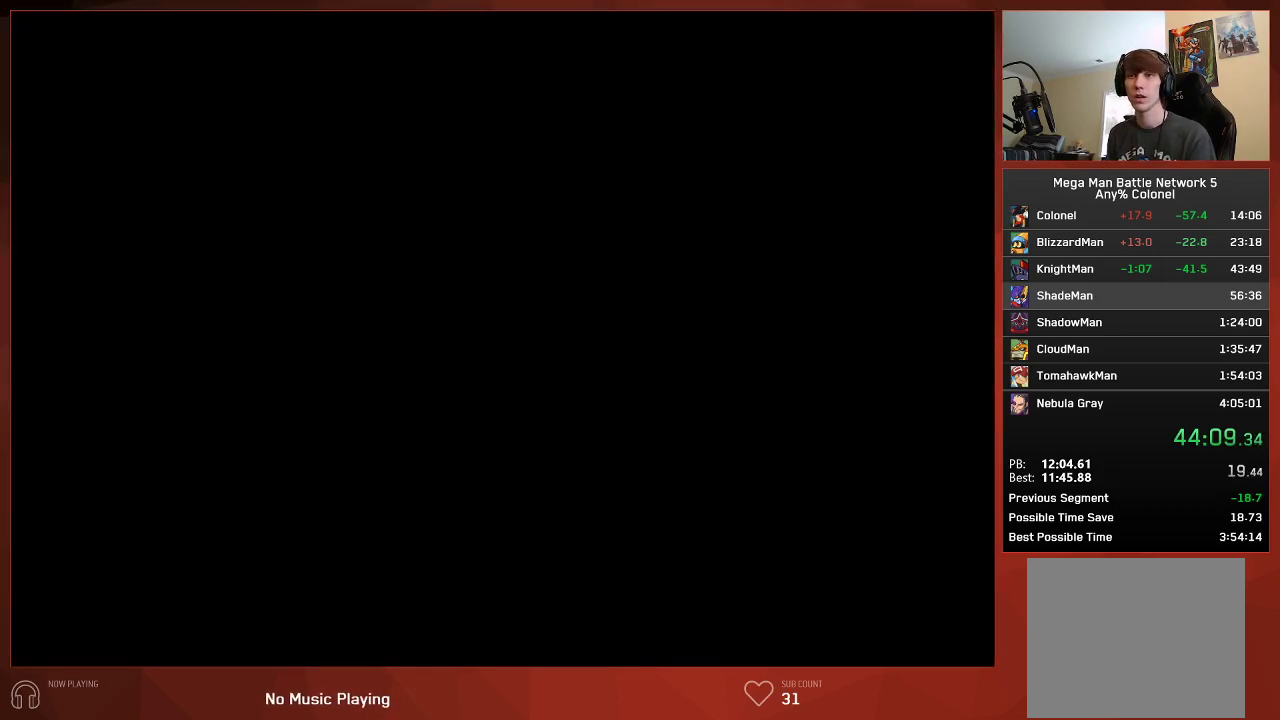
{"buttons": ["CIRCLE"], "left_stick": "center", "right_stick": "center", "events": []}
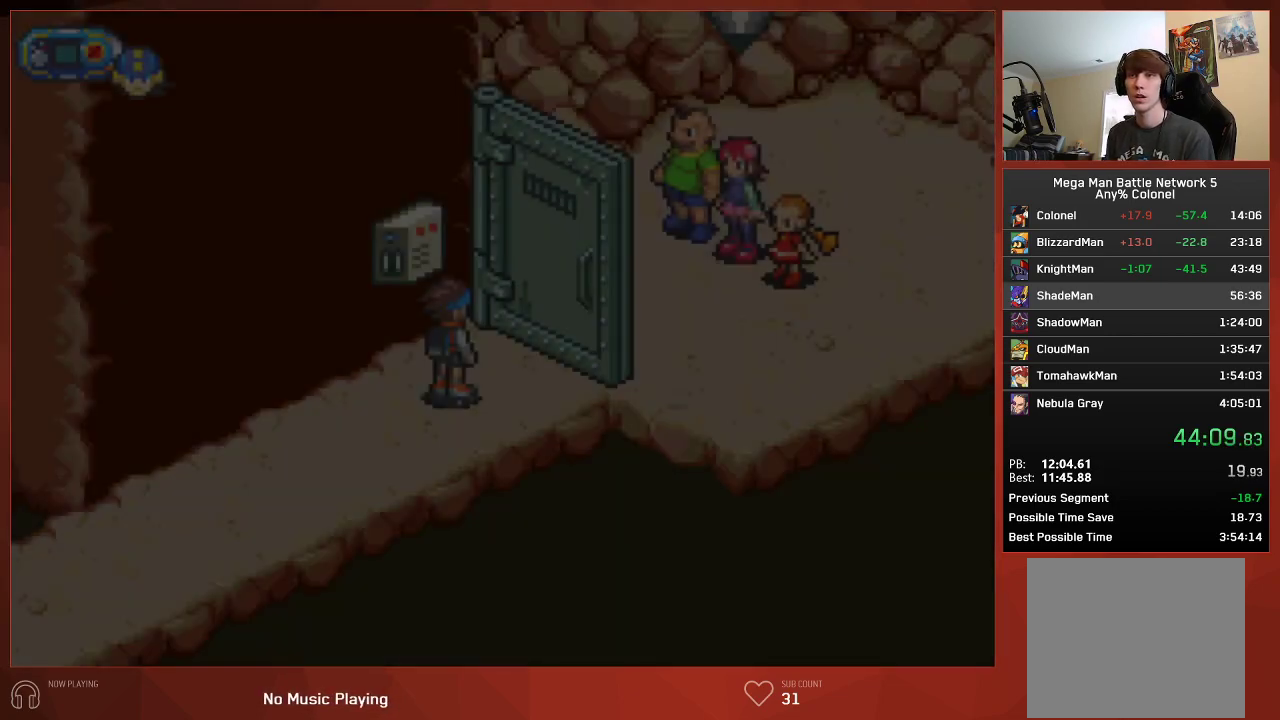
{"buttons": ["CIRCLE"], "left_stick": "center", "right_stick": "center", "events": []}
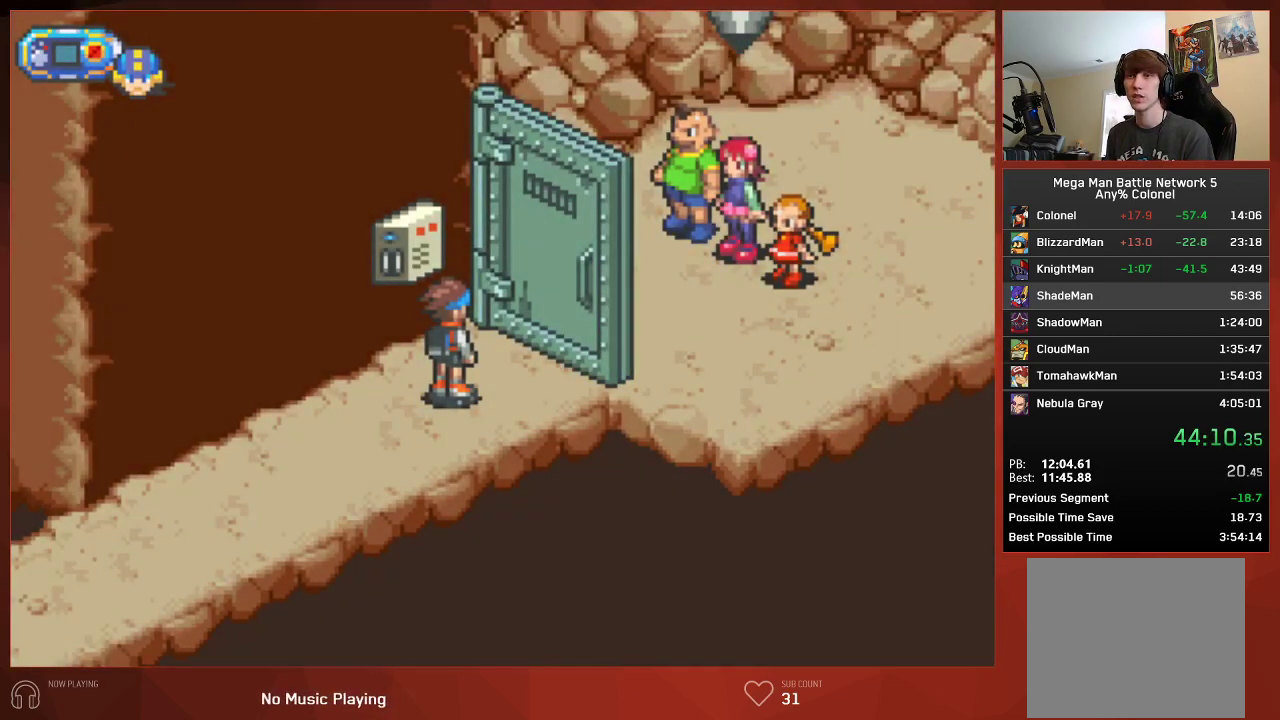
{"buttons": ["CIRCLE"], "left_stick": "center", "right_stick": "center", "events": []}
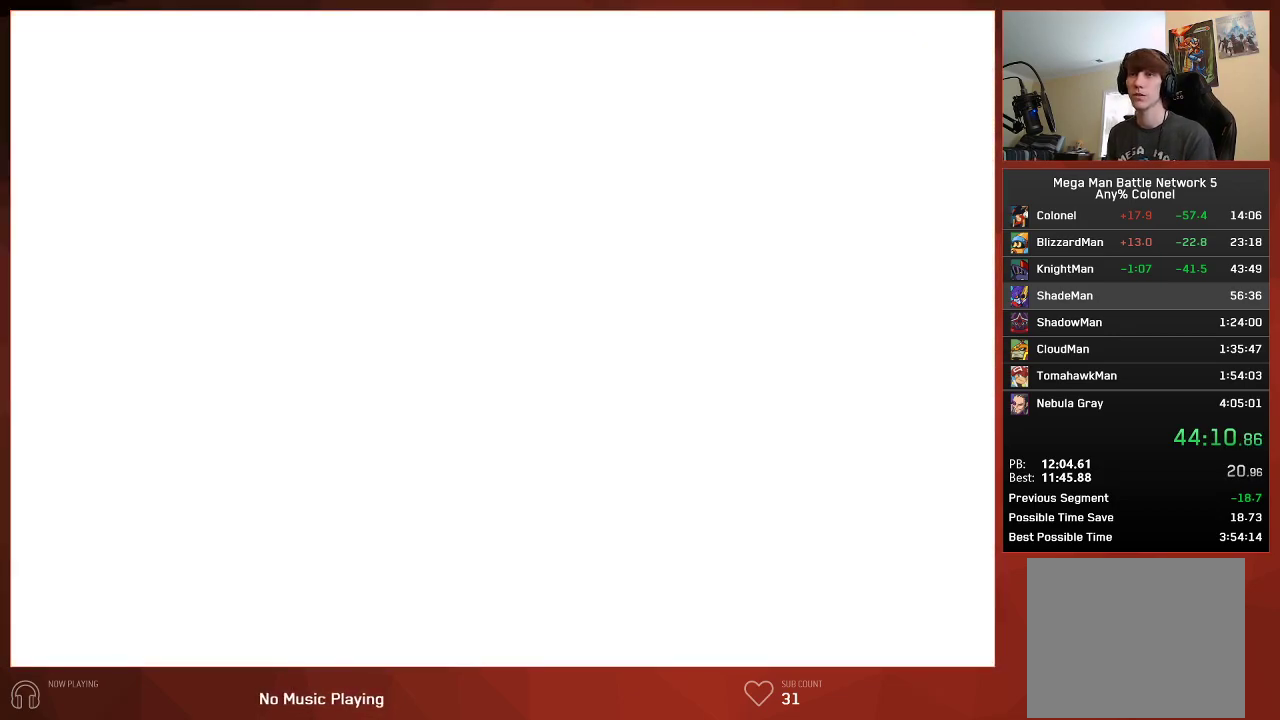
{"buttons": ["CIRCLE"], "left_stick": "center", "right_stick": "center", "events": []}
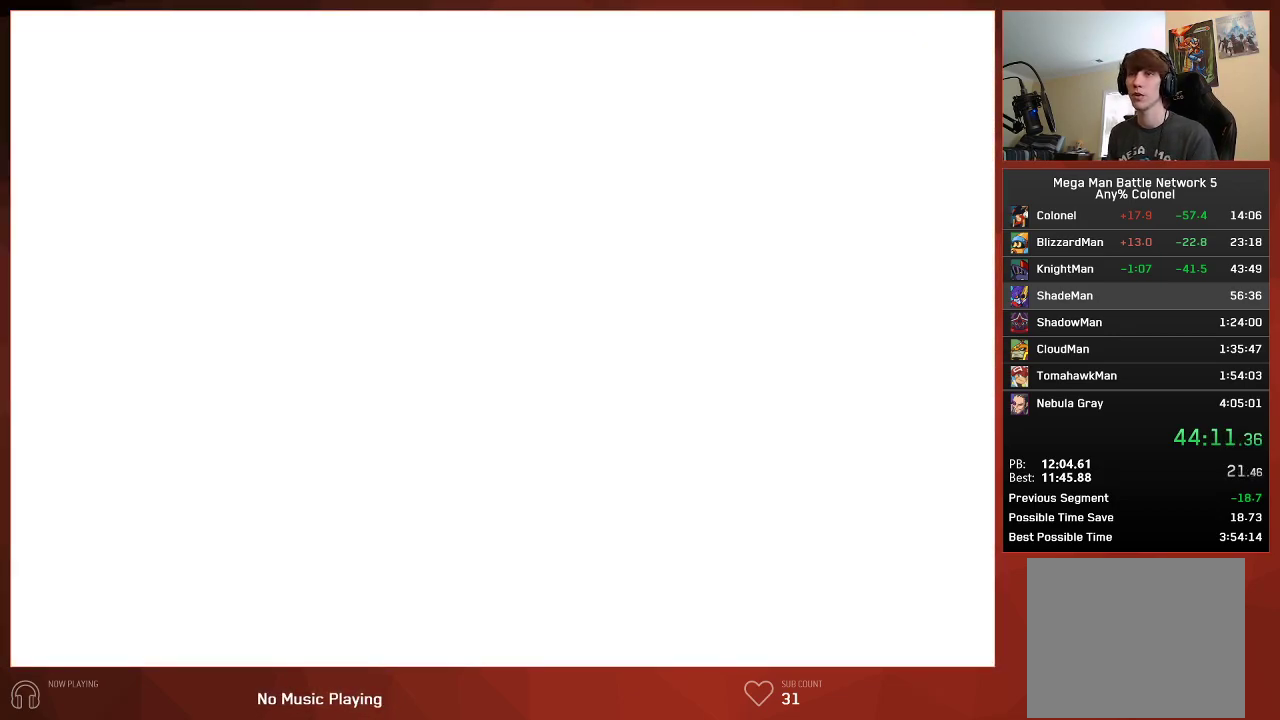
{"buttons": ["CIRCLE"], "left_stick": "center", "right_stick": "center", "events": []}
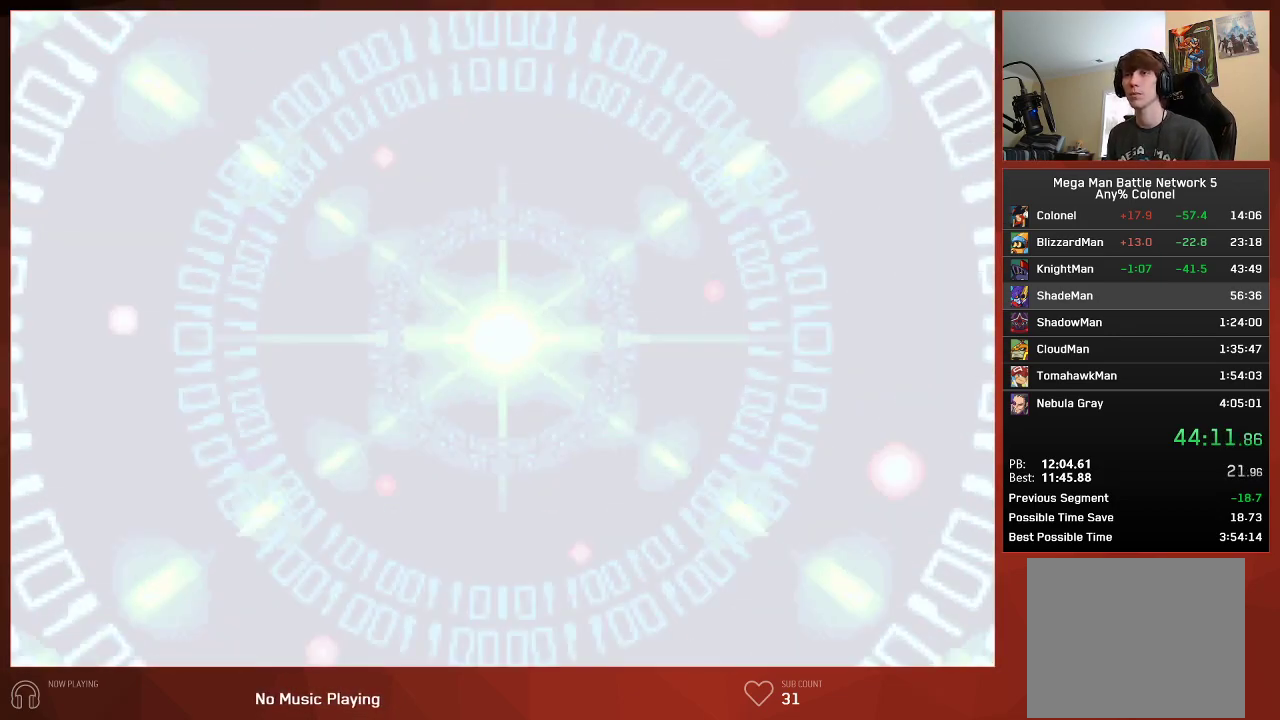
{"buttons": ["CIRCLE"], "left_stick": "center", "right_stick": "center", "events": []}
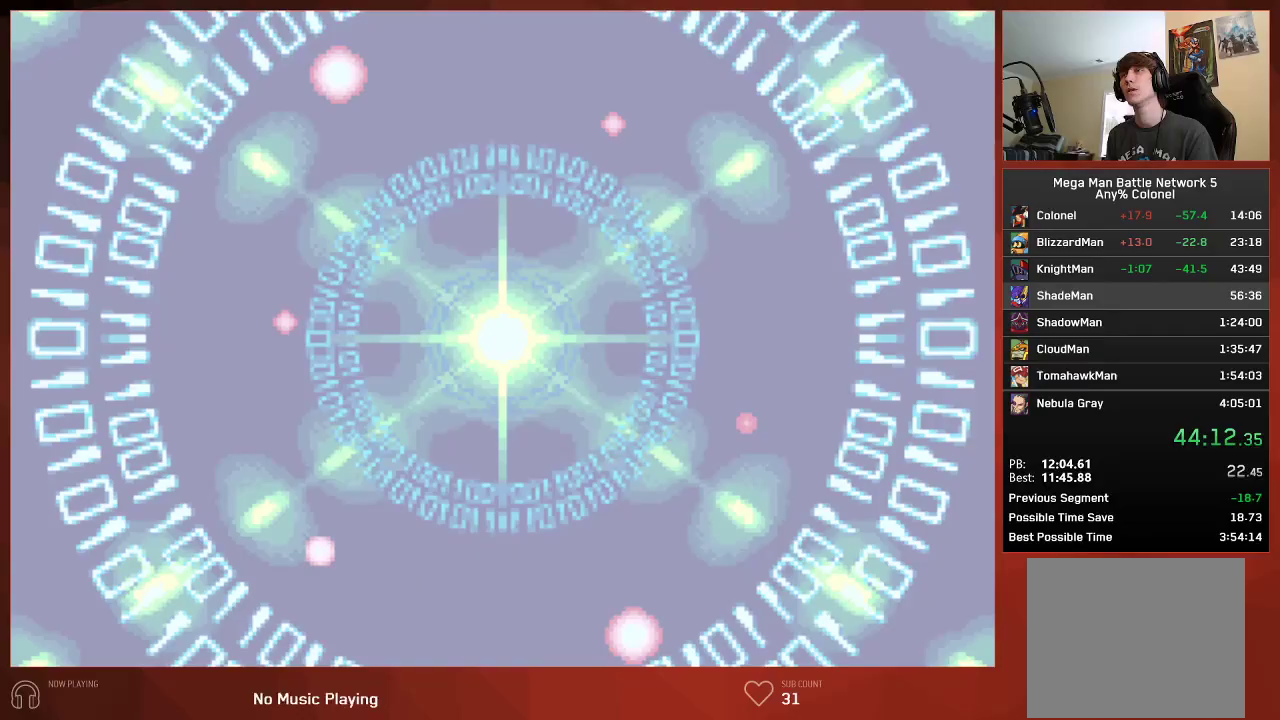
{"buttons": ["CIRCLE"], "left_stick": "center", "right_stick": "center", "events": []}
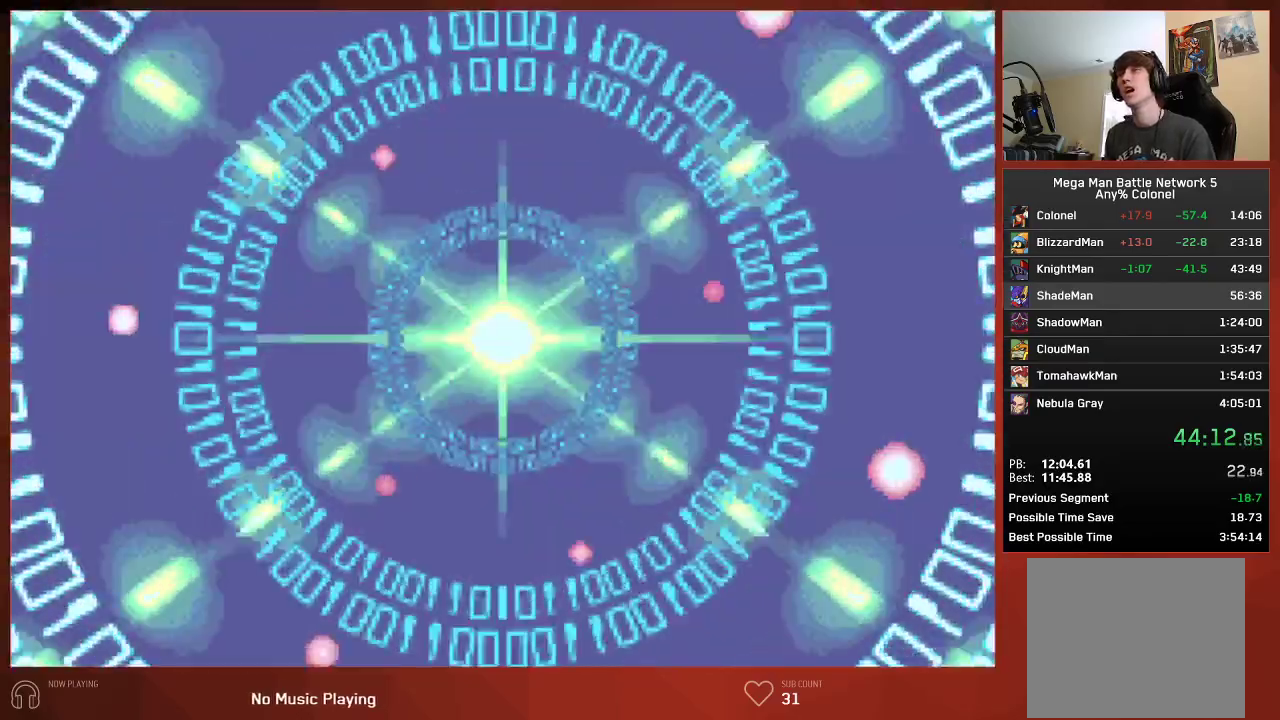
{"buttons": ["CIRCLE"], "left_stick": "center", "right_stick": "center", "events": []}
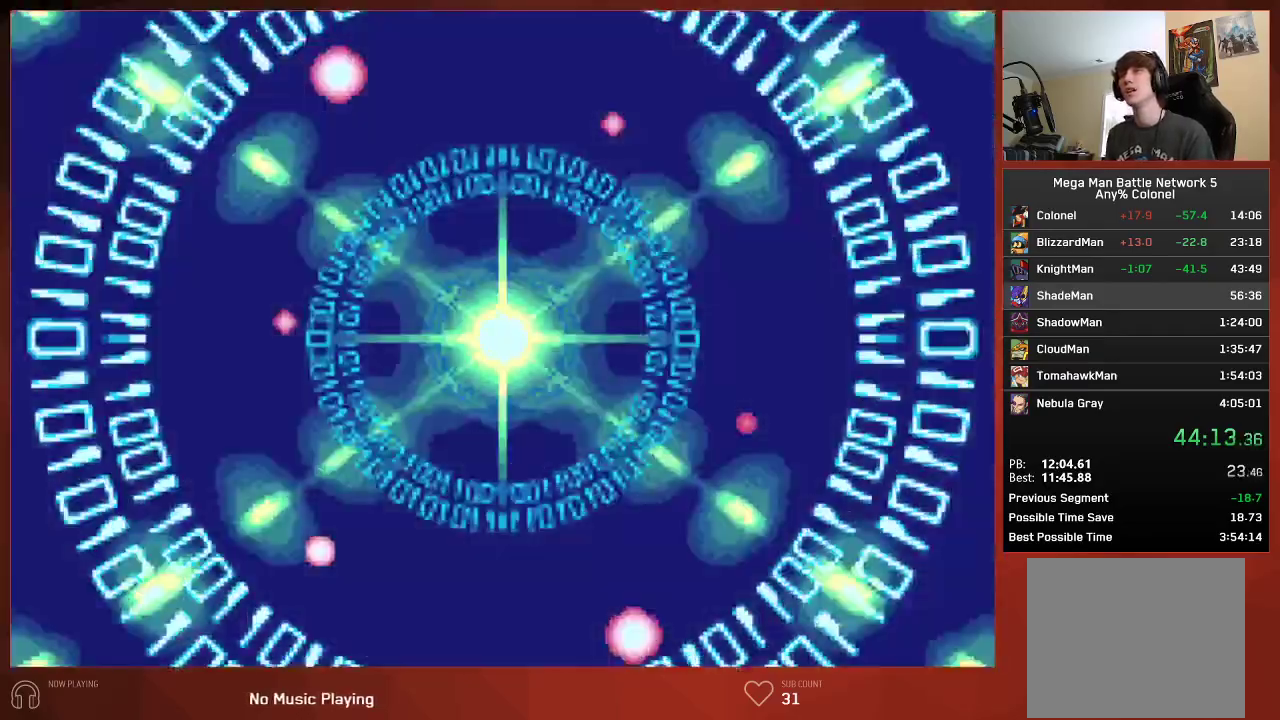
{"buttons": ["CIRCLE"], "left_stick": "center", "right_stick": "center", "events": []}